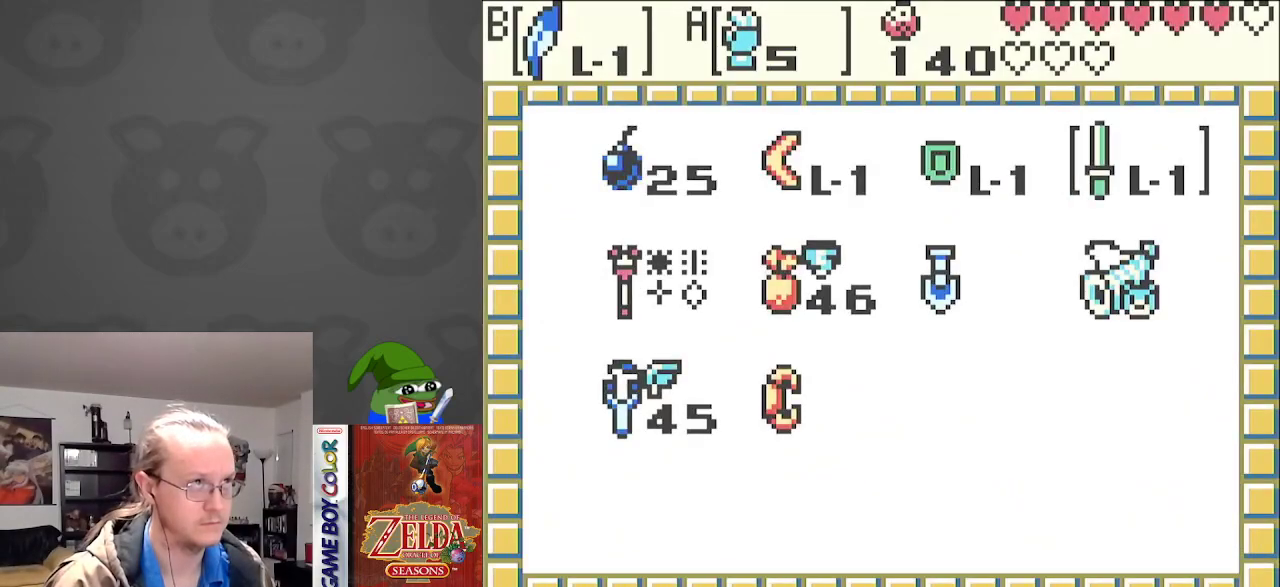
Gameplay with a controller (Nintendo layout); each line is a JSON object with the inputs held at the frame after it. "events" lists button and stick changes between this image and that frame as [ms after this image, input, new state], when the widget could be followed in between. Not read: L3 R3.
{"buttons": ["A"], "events": [[200, "DPAD_DOWN", "down"], [267, "DPAD_DOWN", "up"], [367, "DPAD_LEFT", "down"], [433, "A", "down"], [450, "DPAD_LEFT", "up"]]}
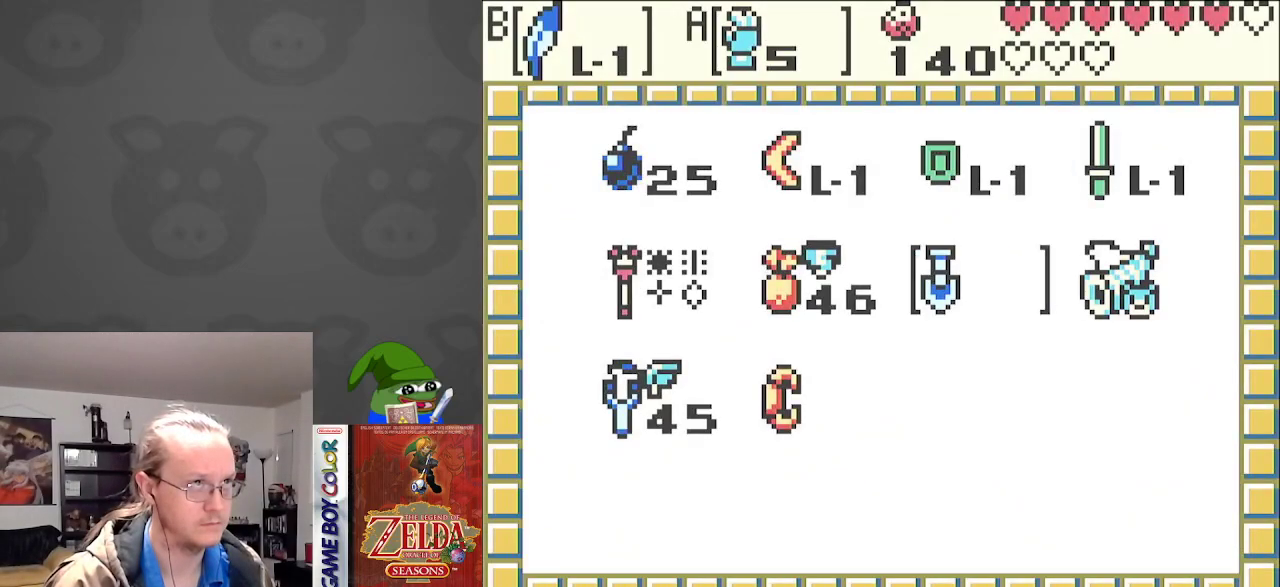
{"buttons": ["DPAD_LEFT"], "events": [[17, "A", "up"], [200, "START", "down"], [300, "DPAD_LEFT", "down"], [300, "START", "up"]]}
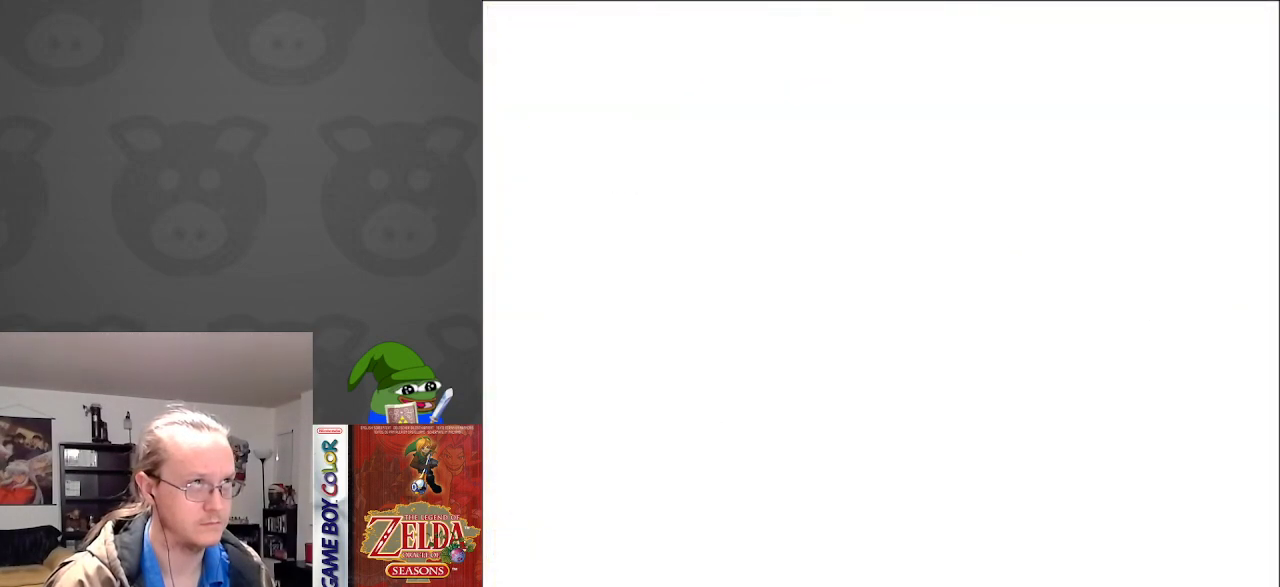
{"buttons": ["DPAD_LEFT"], "events": []}
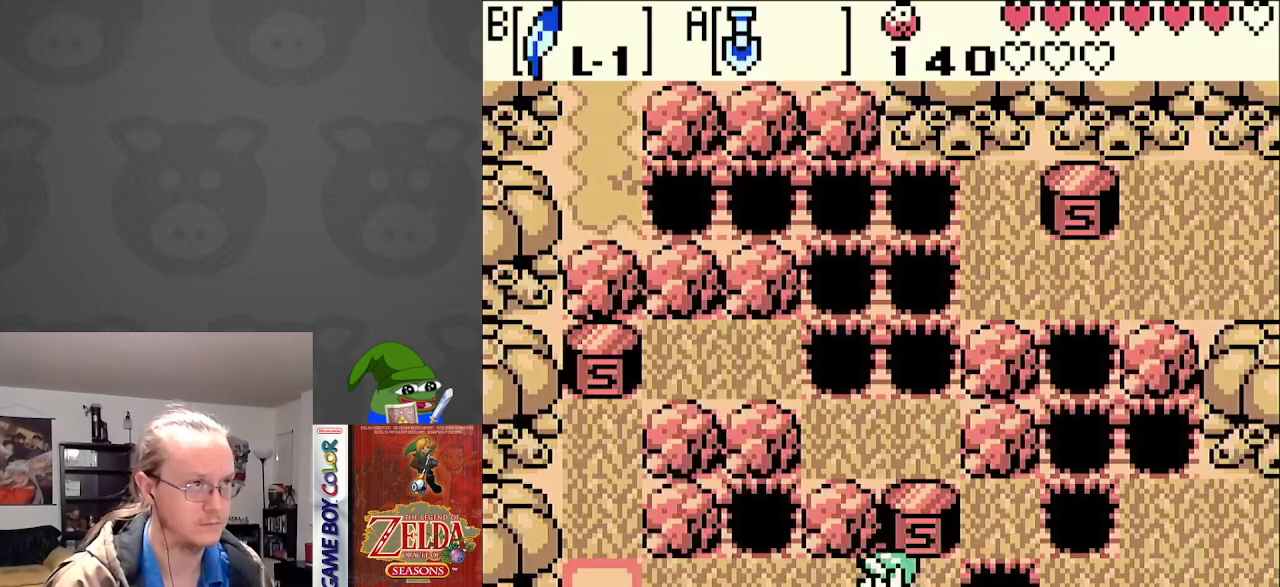
{"buttons": ["DPAD_LEFT"], "events": []}
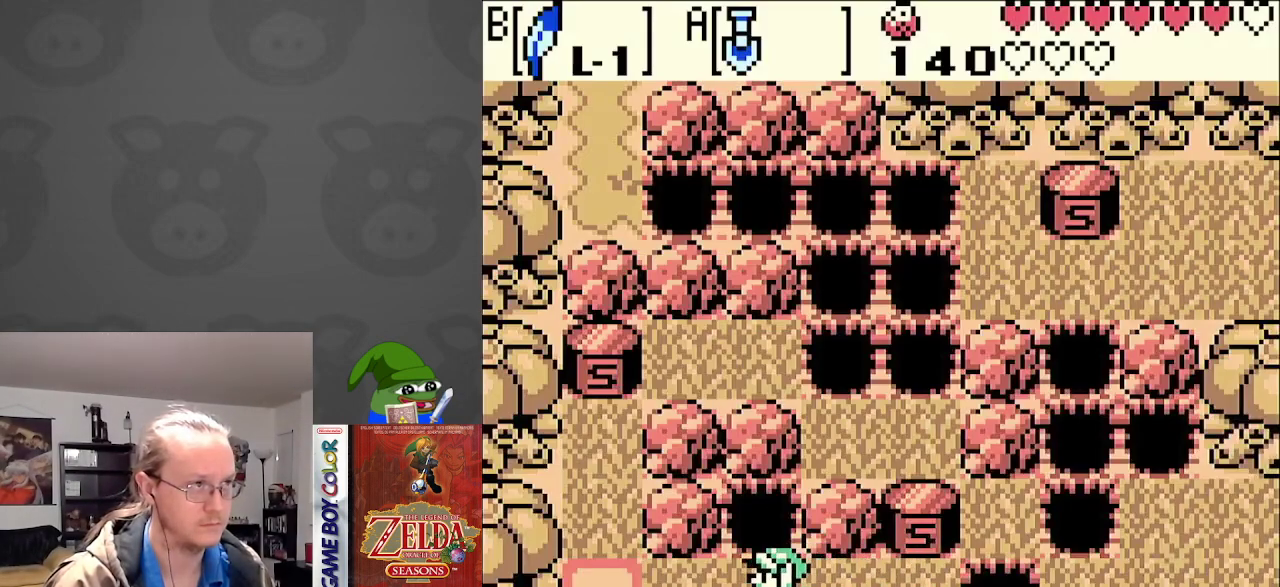
{"buttons": ["A"], "events": [[383, "A", "down"], [450, "DPAD_LEFT", "up"]]}
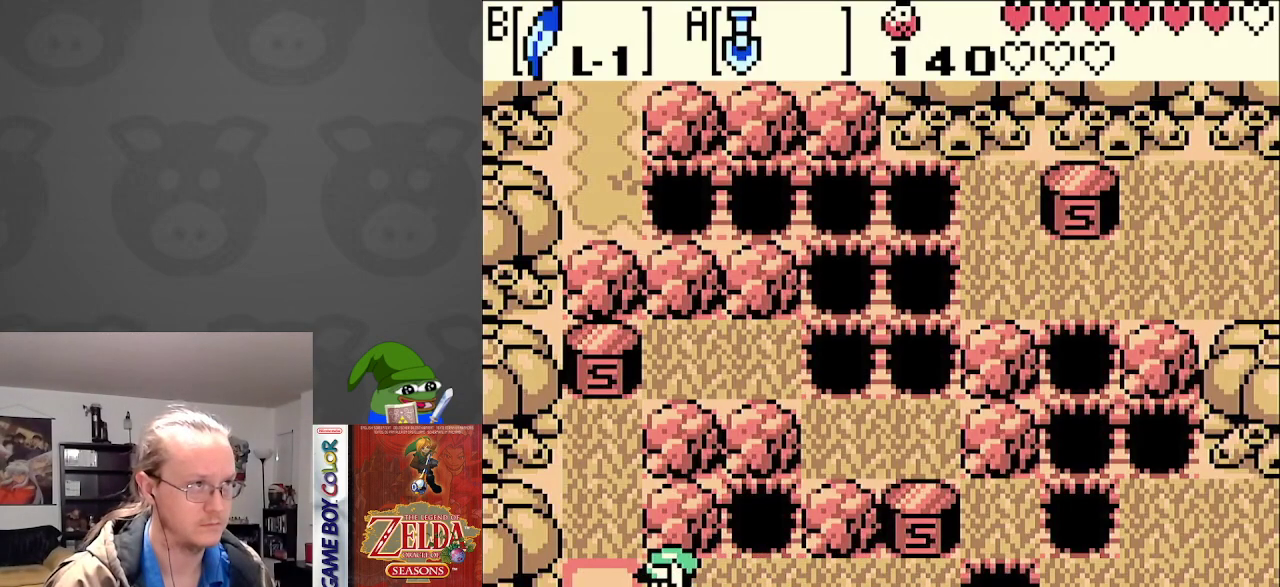
{"buttons": ["DPAD_LEFT"], "events": [[117, "A", "up"], [350, "DPAD_LEFT", "down"]]}
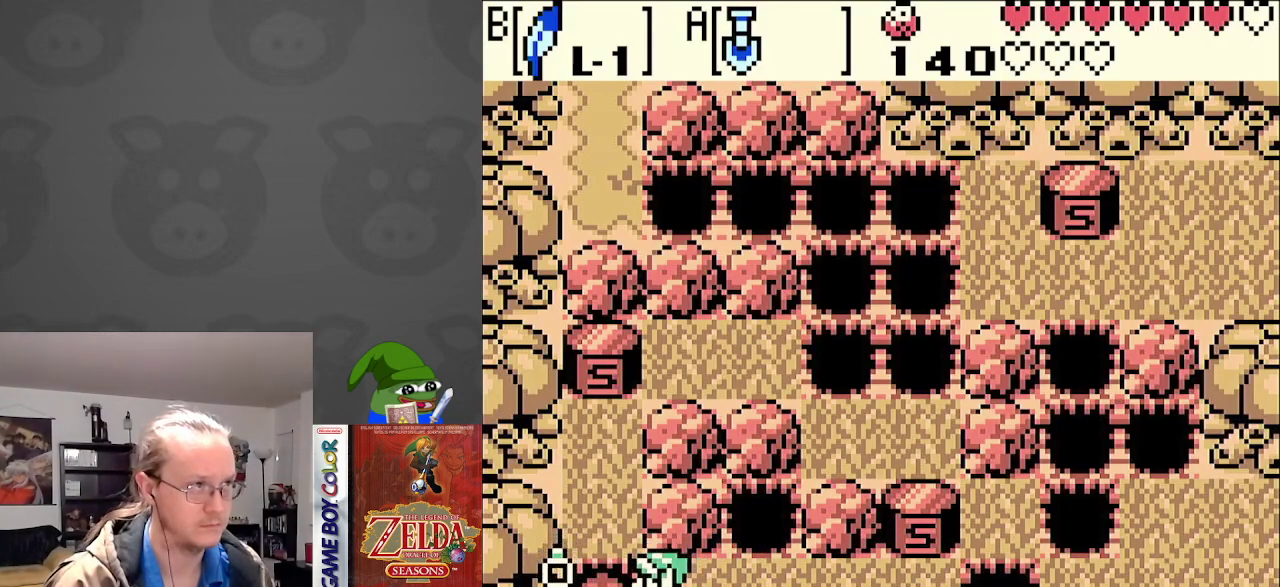
{"buttons": ["DPAD_RIGHT"], "events": [[217, "DPAD_LEFT", "up"], [267, "DPAD_RIGHT", "down"]]}
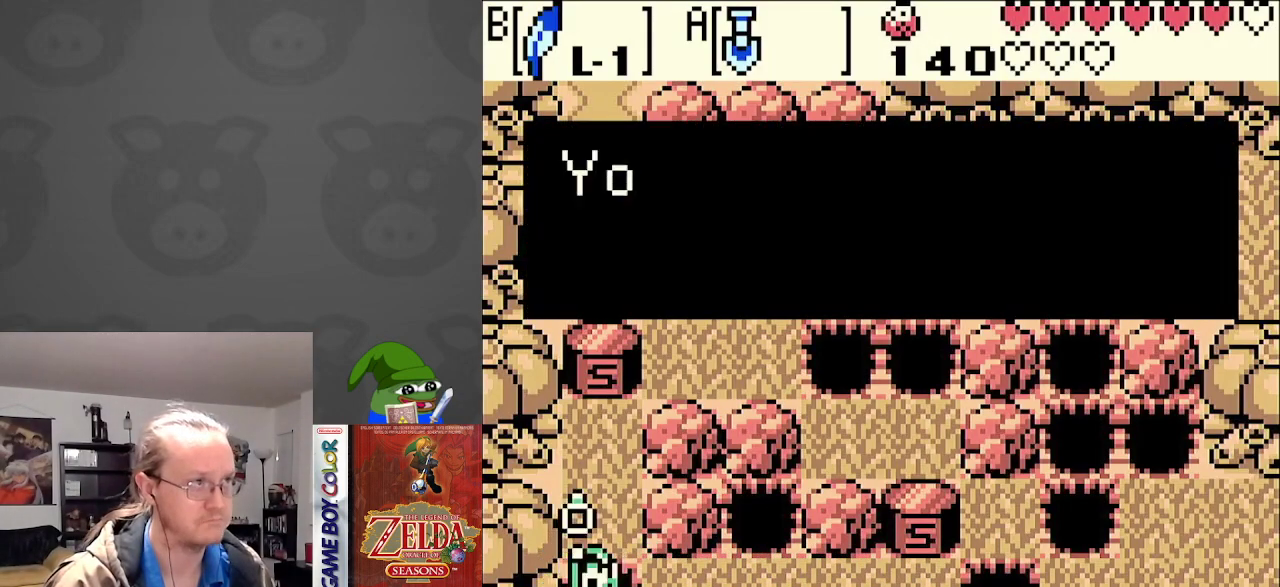
{"buttons": ["A", "DPAD_RIGHT"], "events": [[250, "A", "down"], [367, "A", "up"], [450, "A", "down"]]}
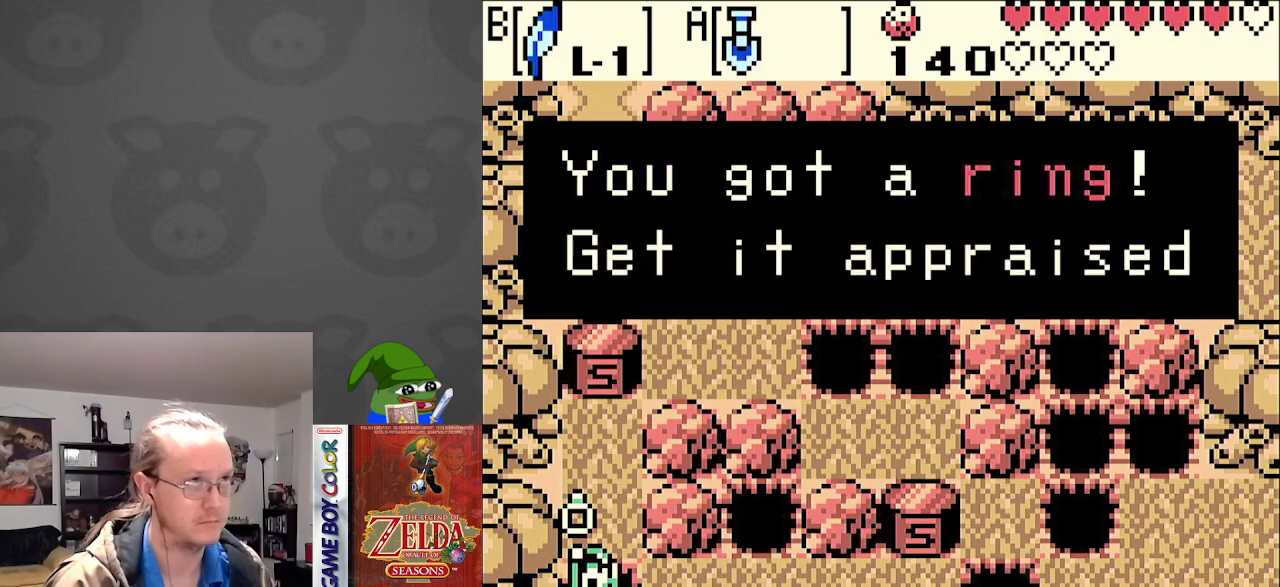
{"buttons": ["DPAD_RIGHT"], "events": [[17, "A", "up"], [133, "A", "down"], [233, "A", "up"], [400, "A", "down"], [500, "A", "up"]]}
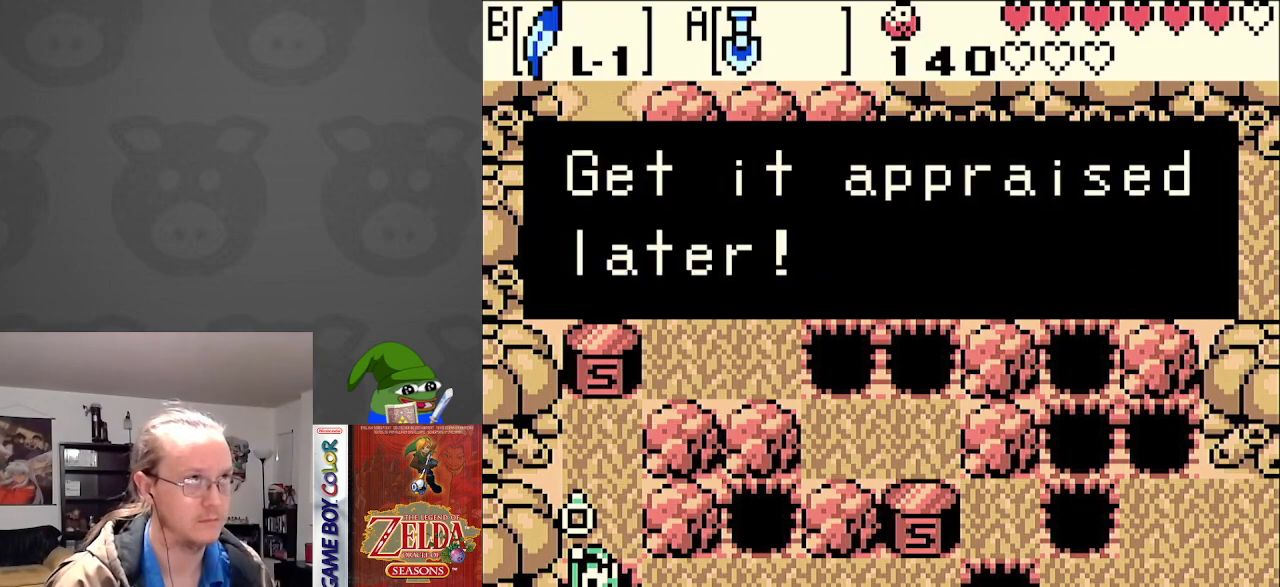
{"buttons": ["DPAD_RIGHT"], "events": []}
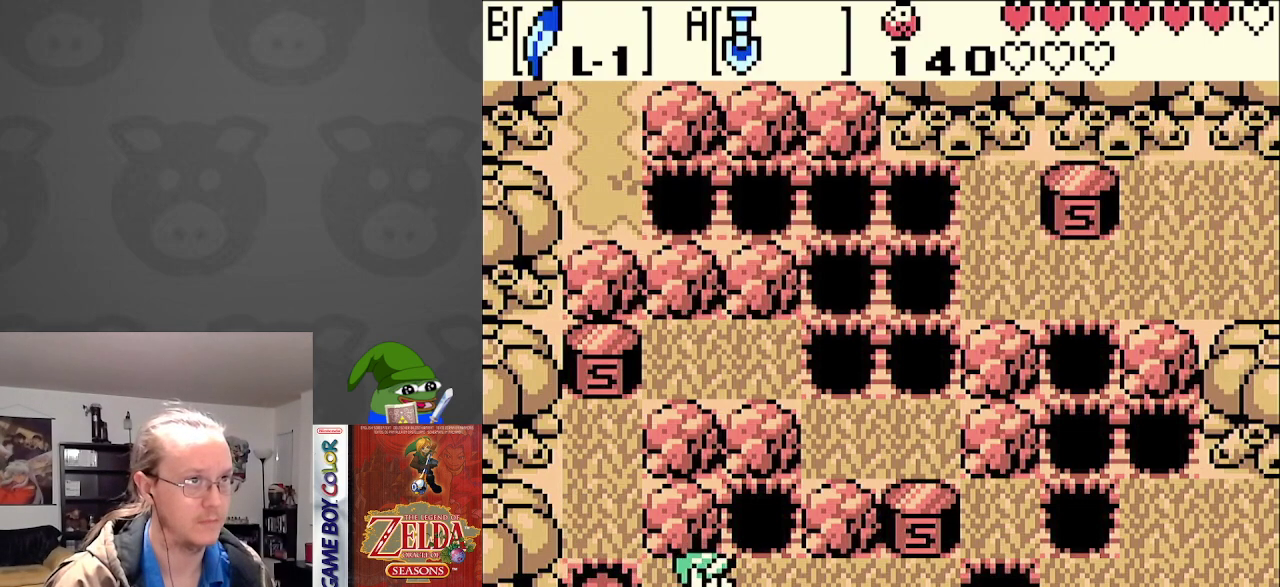
{"buttons": ["DPAD_RIGHT"], "events": []}
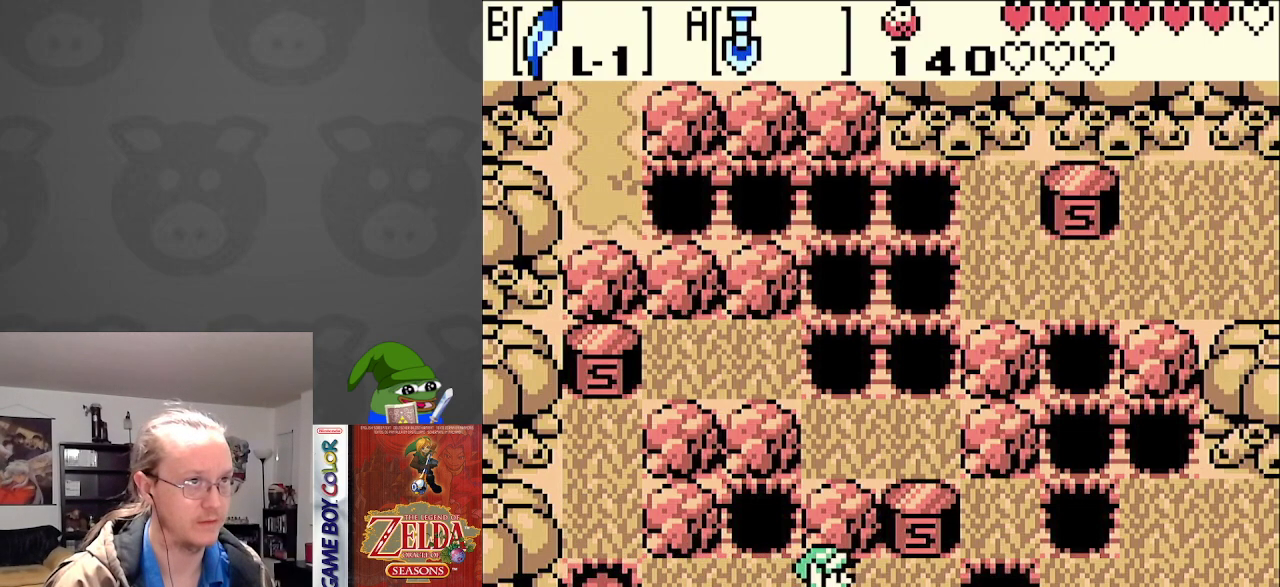
{"buttons": ["B", "DPAD_RIGHT"], "events": [[383, "B", "down"]]}
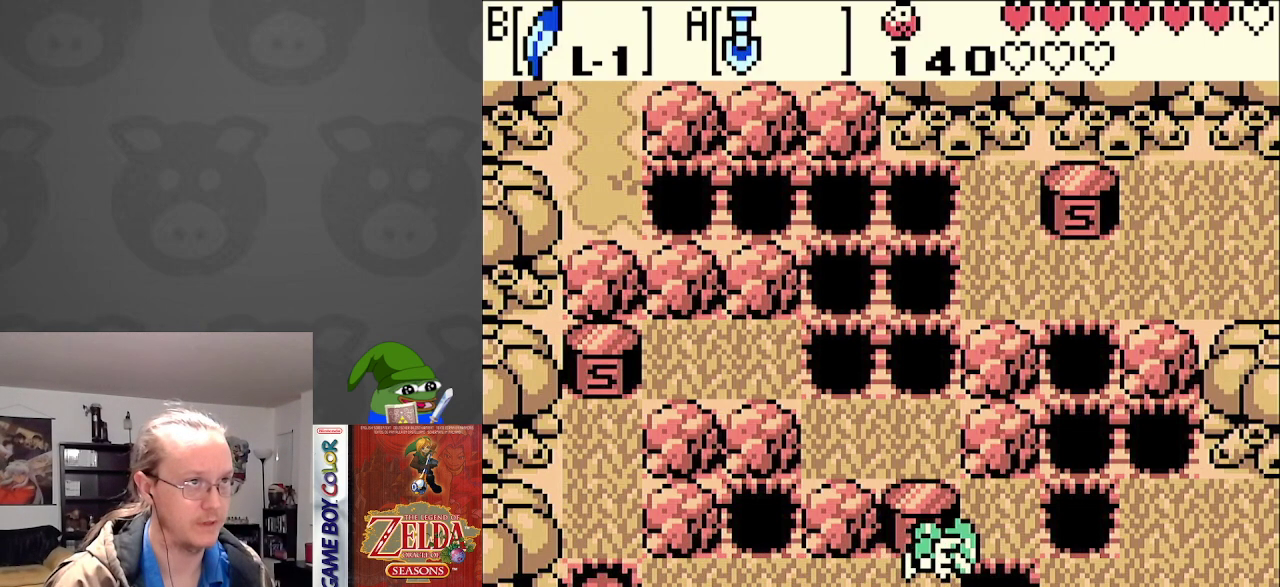
{"buttons": ["DPAD_RIGHT"], "events": [[233, "B", "up"]]}
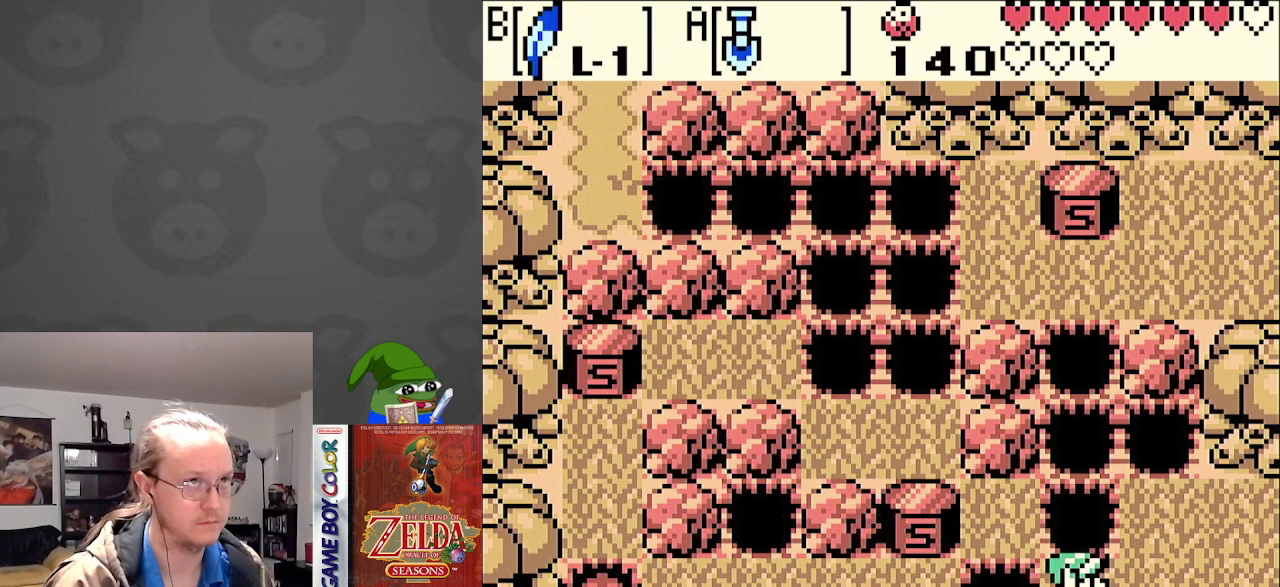
{"buttons": ["DPAD_RIGHT"], "events": []}
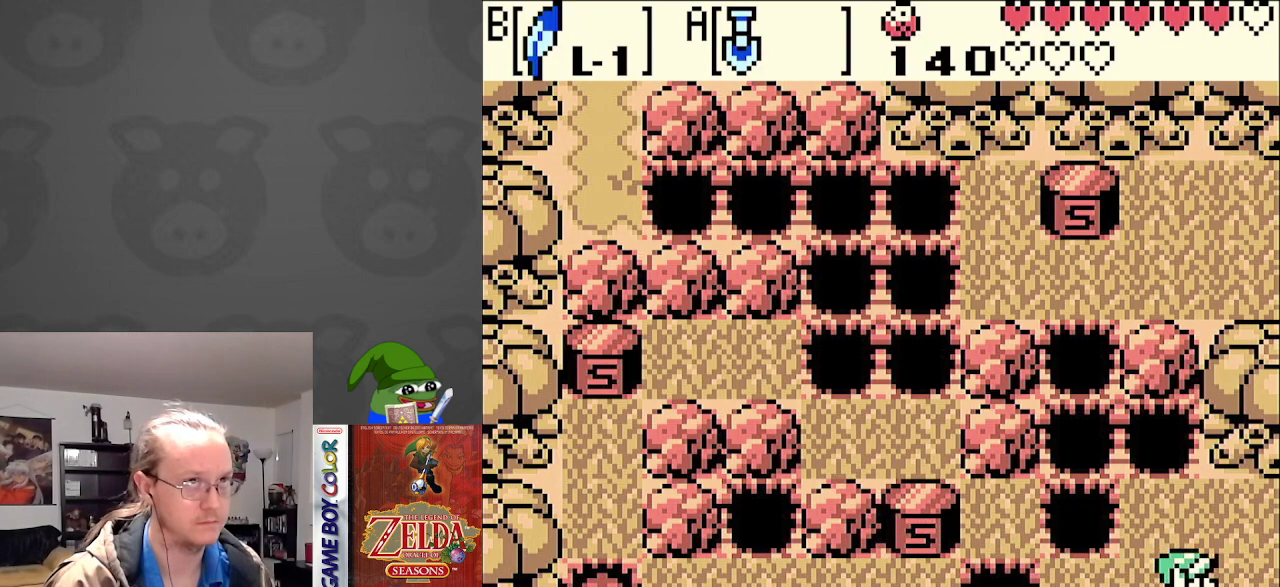
{"buttons": ["DPAD_RIGHT"], "events": []}
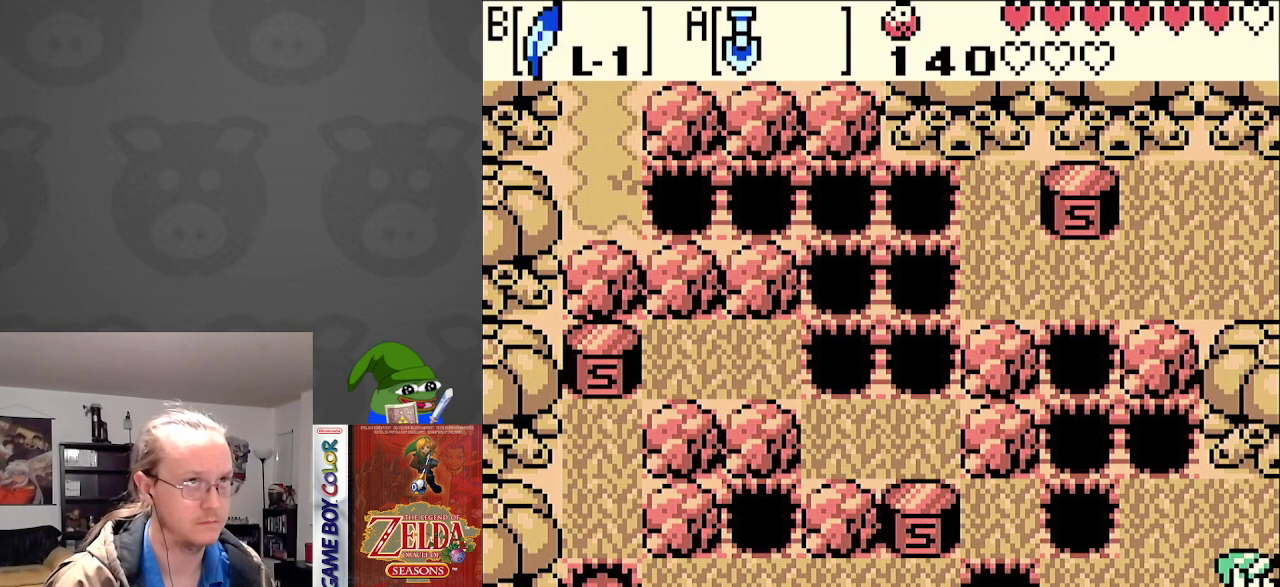
{"buttons": ["DPAD_LEFT"], "events": [[17, "DPAD_RIGHT", "up"], [433, "DPAD_LEFT", "down"]]}
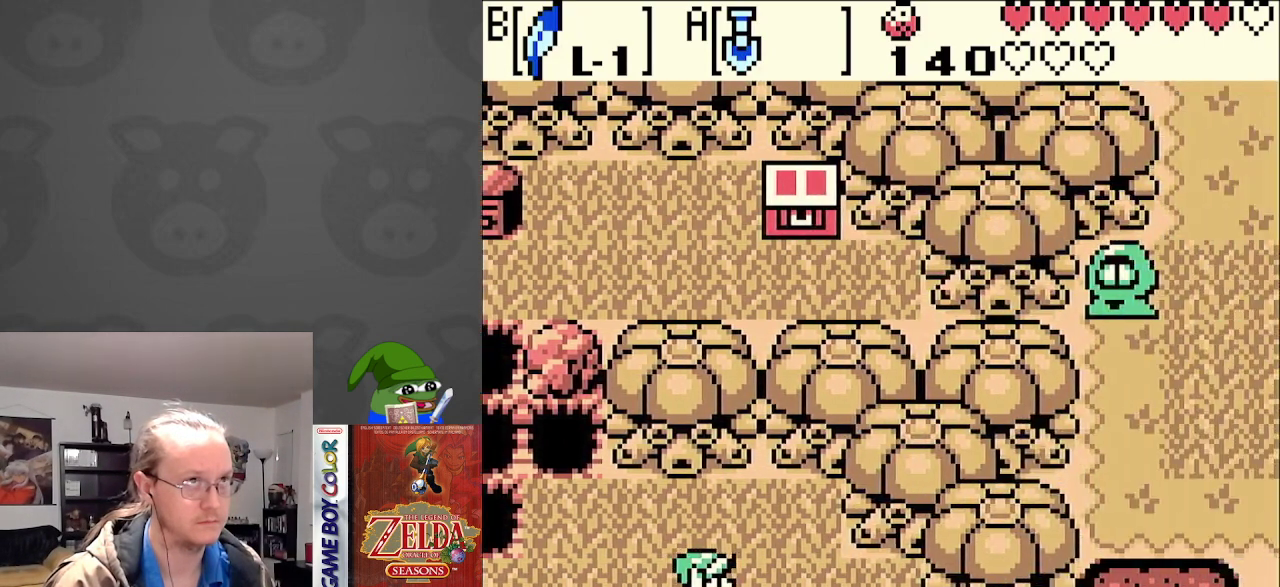
{"buttons": ["DPAD_LEFT"], "events": []}
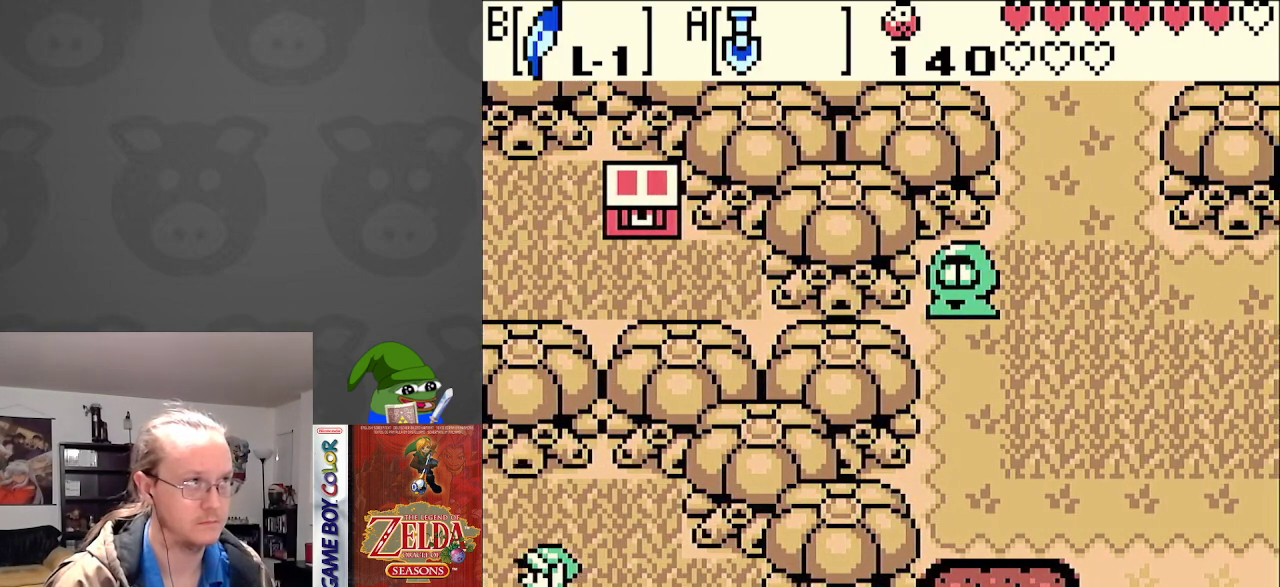
{"buttons": ["DPAD_LEFT"], "events": []}
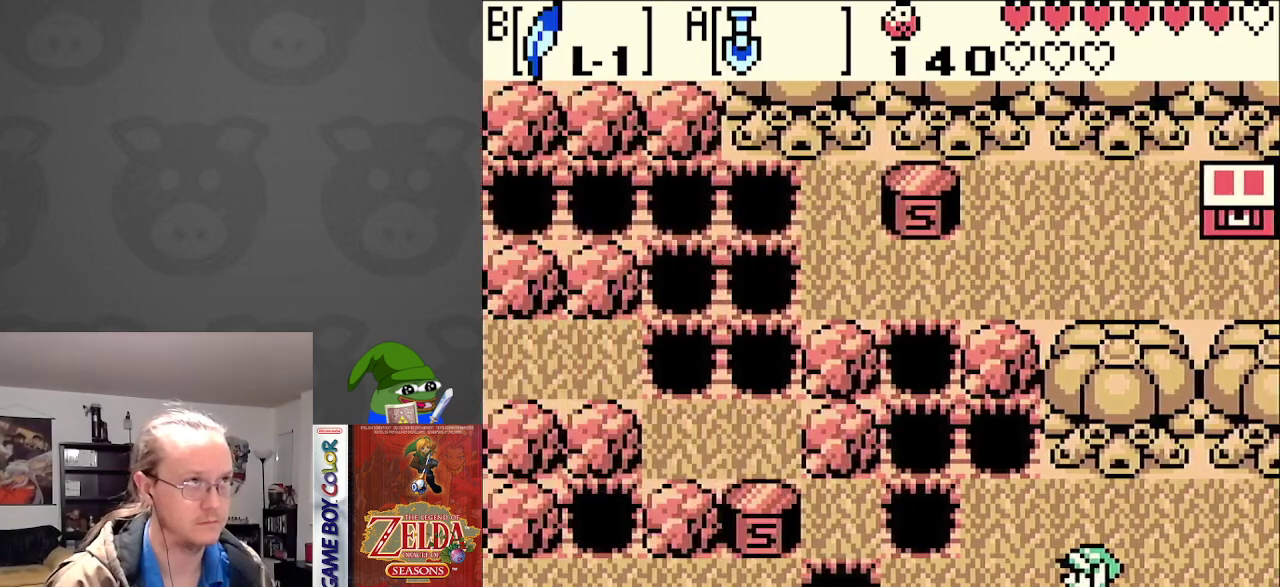
{"buttons": ["DPAD_LEFT", "START"], "events": [[483, "START", "down"]]}
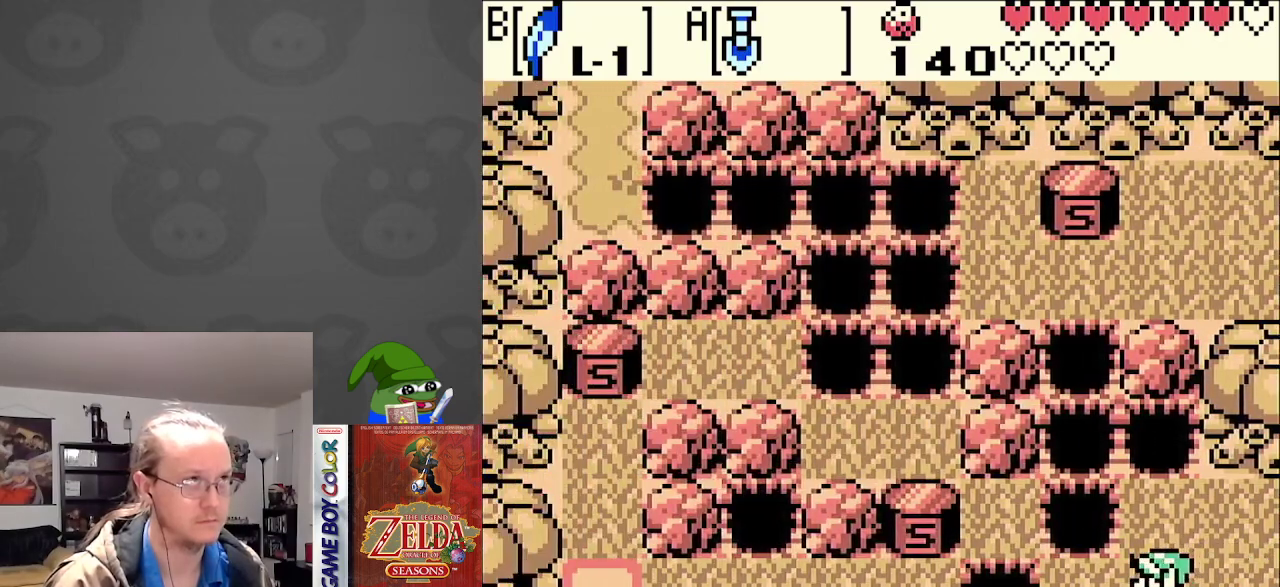
{"buttons": [], "events": [[17, "DPAD_LEFT", "up"], [150, "START", "up"]]}
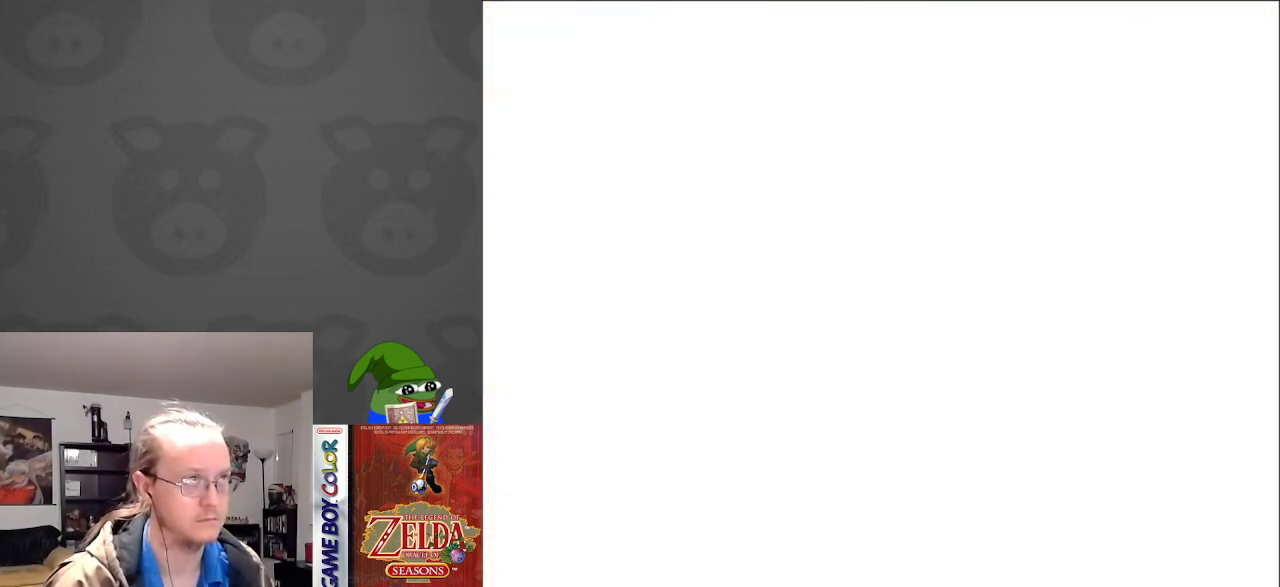
{"buttons": [], "events": []}
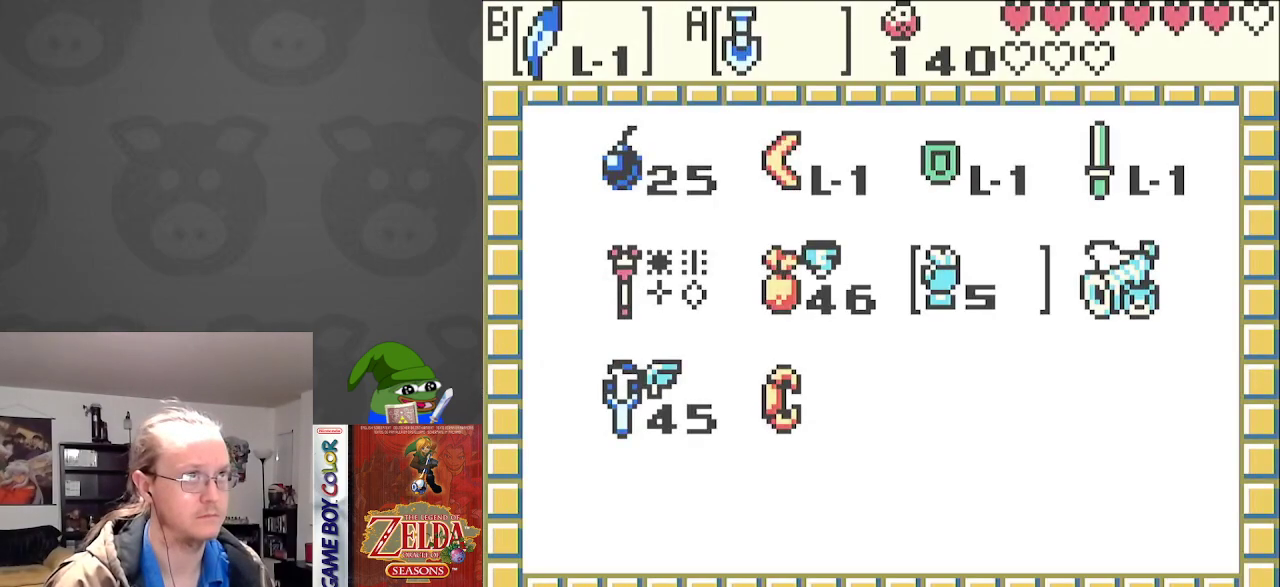
{"buttons": [], "events": [[383, "A", "down"], [500, "A", "up"]]}
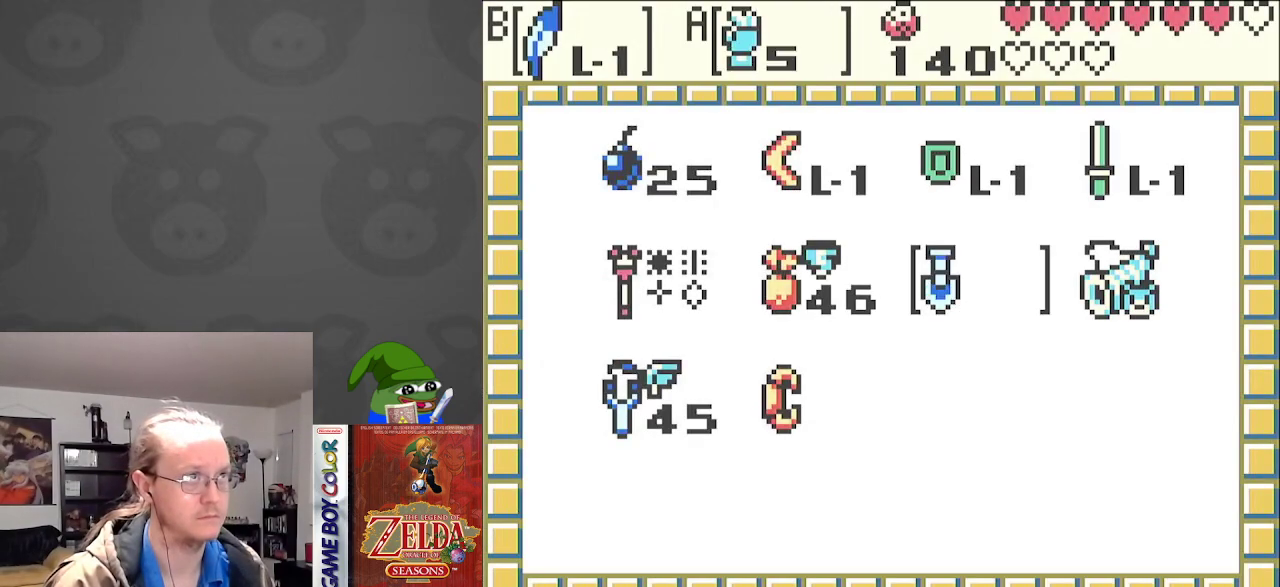
{"buttons": [], "events": [[117, "START", "down"], [217, "START", "up"]]}
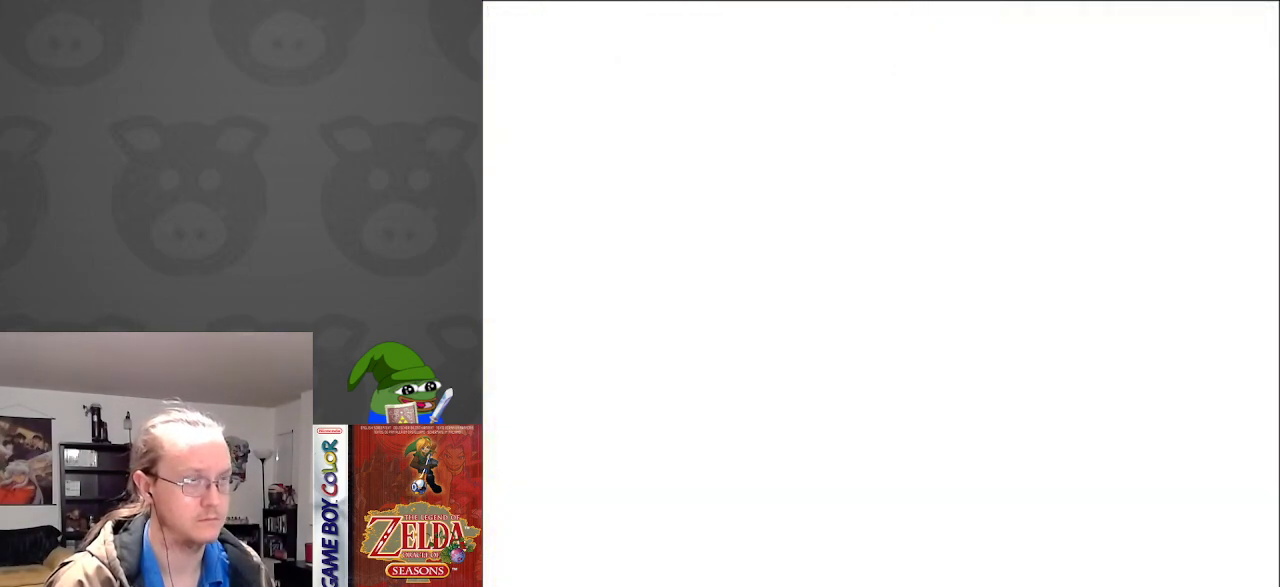
{"buttons": ["DPAD_LEFT"], "events": [[400, "DPAD_LEFT", "down"]]}
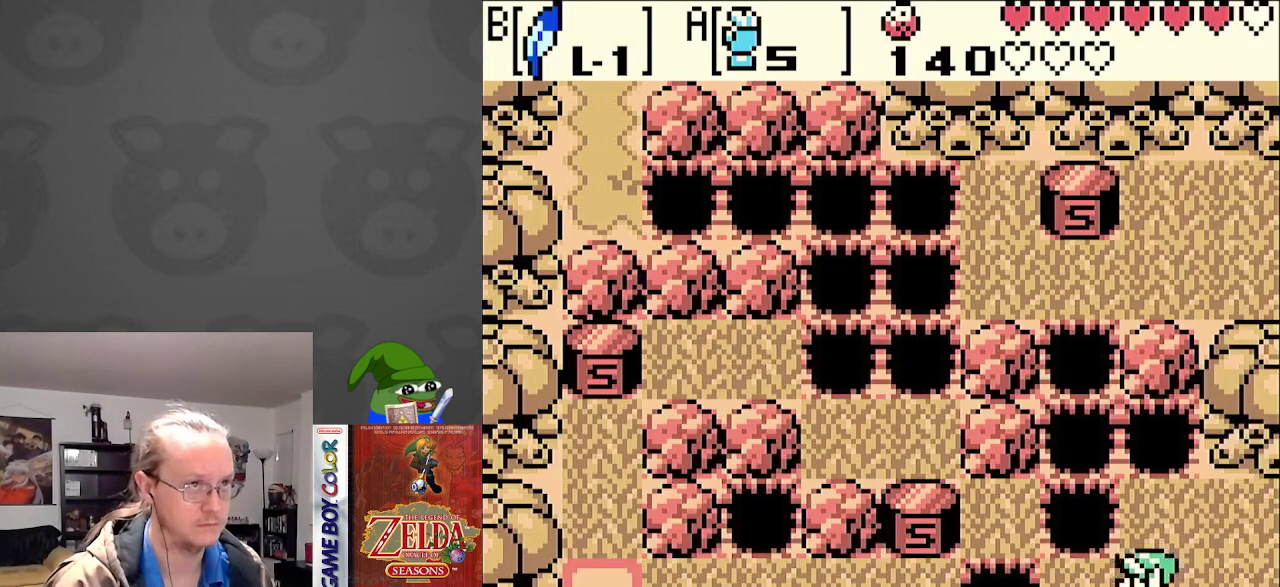
{"buttons": ["A"], "events": [[133, "DPAD_LEFT", "up"], [150, "DPAD_UP", "down"], [217, "DPAD_UP", "up"], [233, "A", "down"]]}
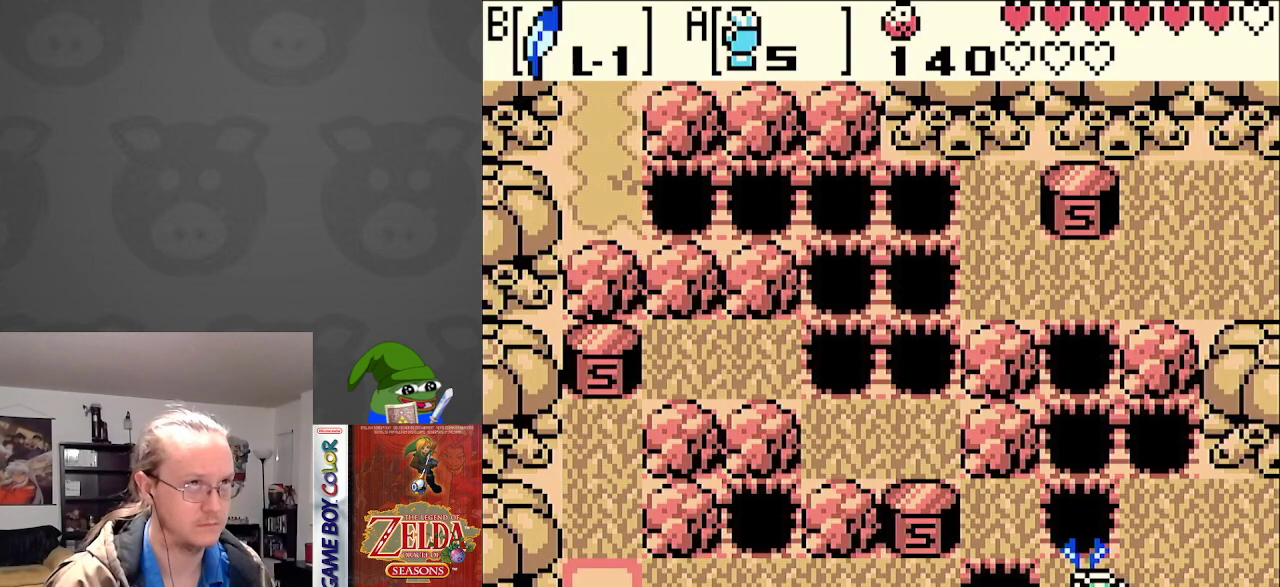
{"buttons": ["A"], "events": [[100, "A", "up"], [167, "A", "down"]]}
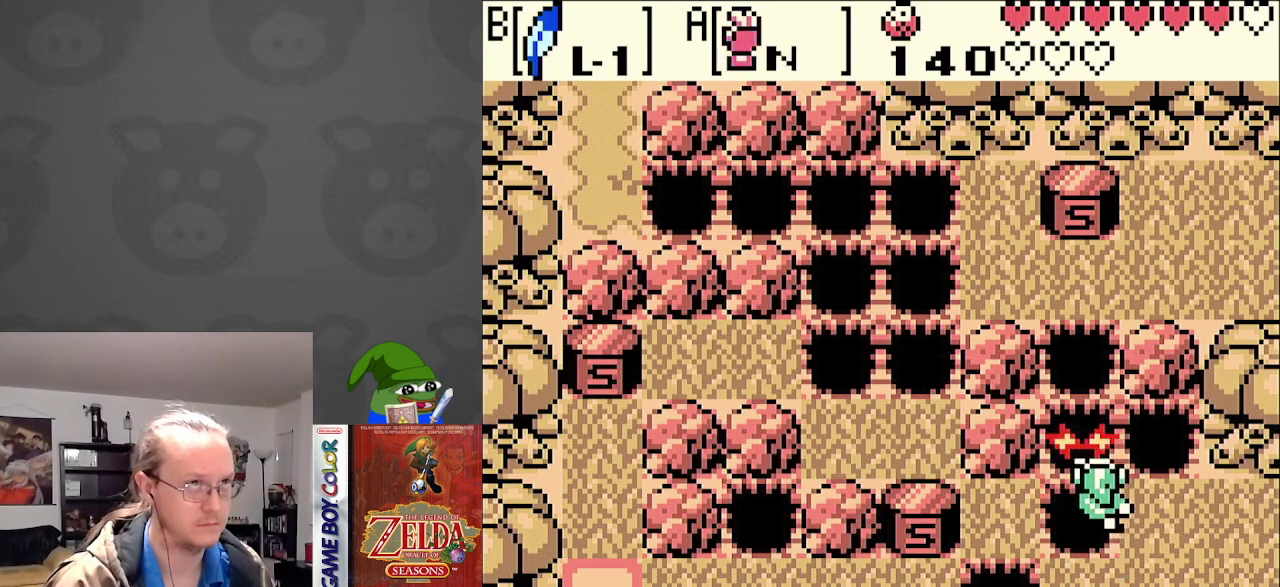
{"buttons": ["DPAD_RIGHT"], "events": [[483, "A", "up"], [483, "DPAD_RIGHT", "down"]]}
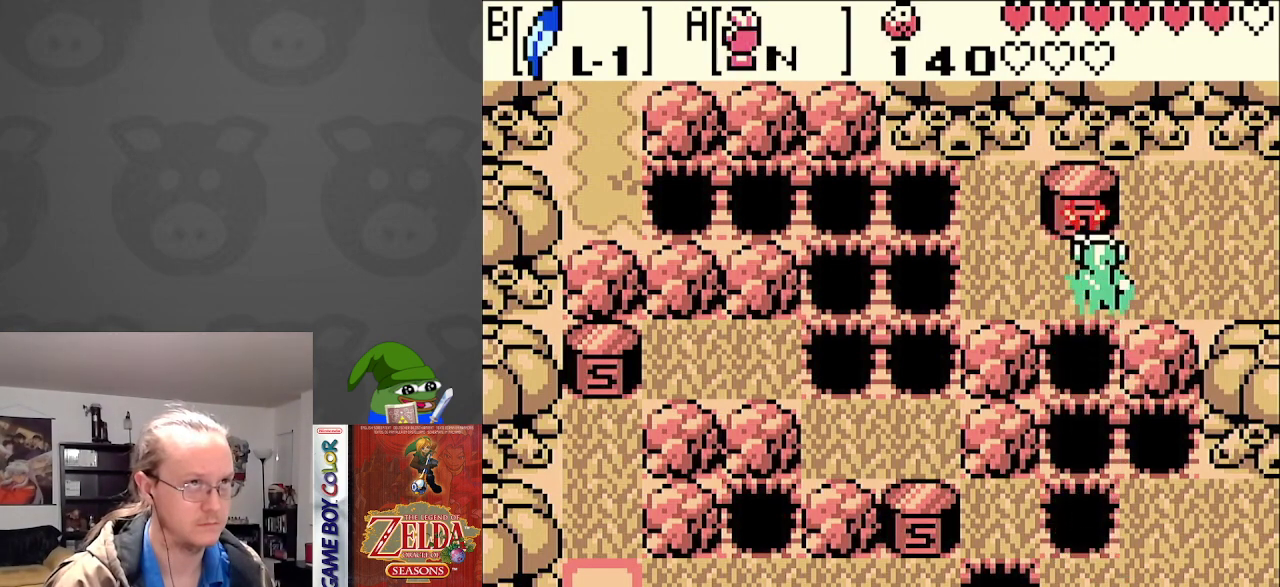
{"buttons": ["DPAD_RIGHT"], "events": []}
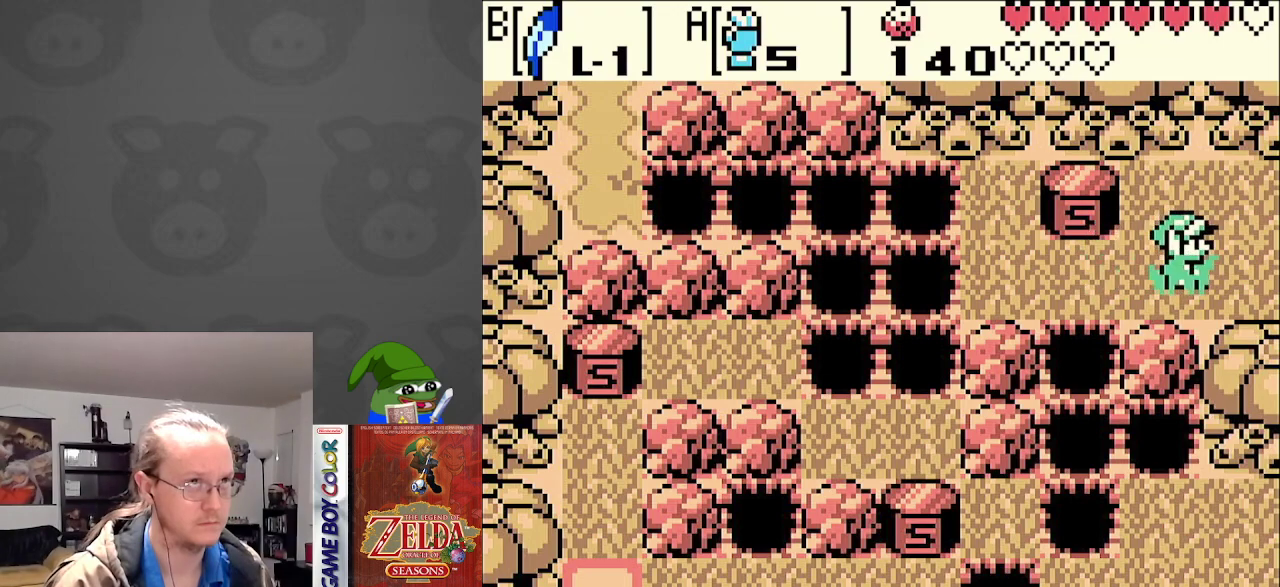
{"buttons": ["DPAD_RIGHT"], "events": []}